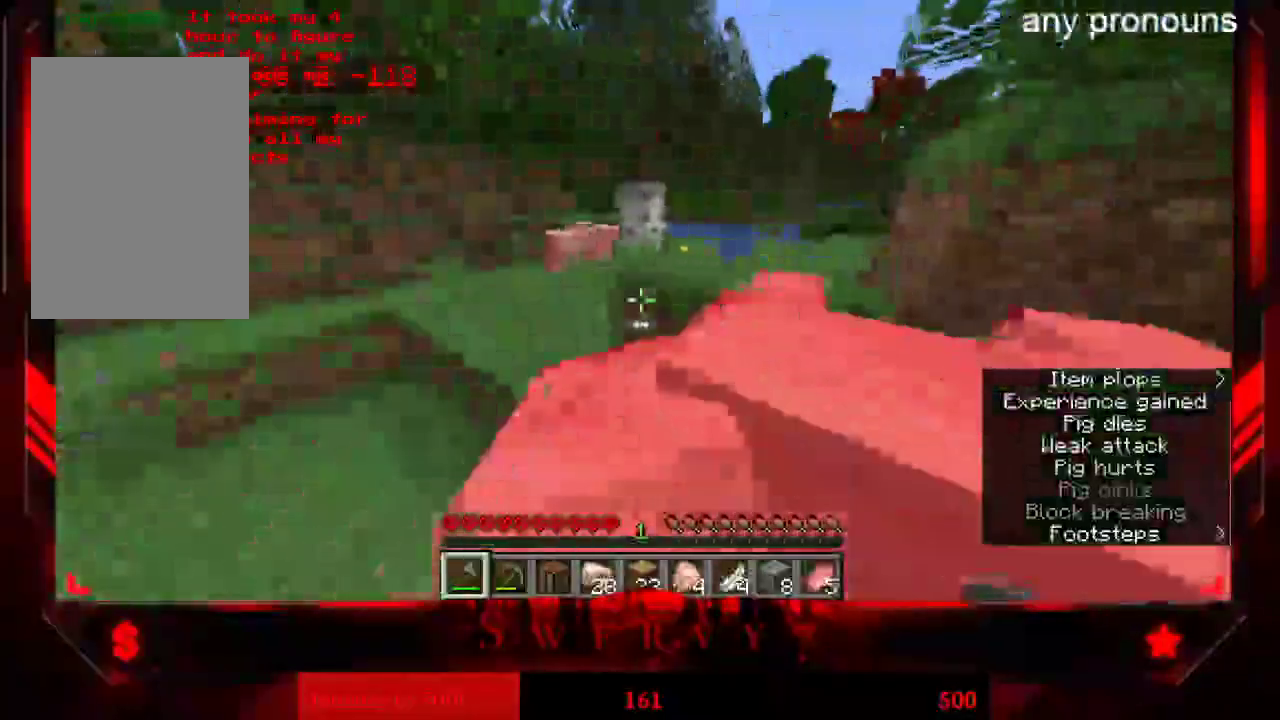
Gameplay with keyboard and mouse; each line is a JSON object with the keys and mouse buttons held at the frame after it. "events" lists presses ("down") and releases ("up") of "a", "d", "s", "space", "w", "mouse_left" and "mouse_right" between this image and that frame as [ms after this image, input, new state], when the widget could be followed in between. "mouse_left", "mouse_right" = the "left", "right" buttons of the "mouse" list. No other keys are recorded. Fast repeated clicks can show as one long hold. Mouse movement is not recorded.
{"keys": ["w"], "mouse": [], "events": [[200, "a", "up"]]}
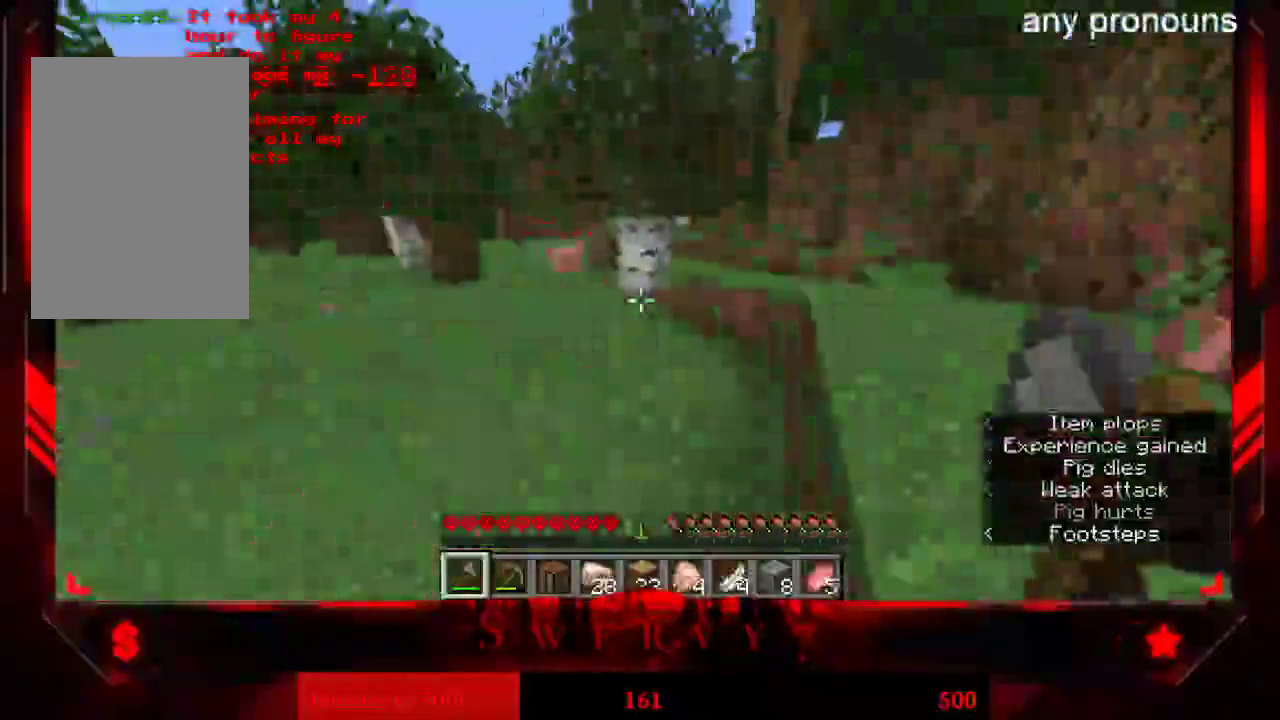
{"keys": ["a", "w"], "mouse": [], "events": [[167, "a", "down"]]}
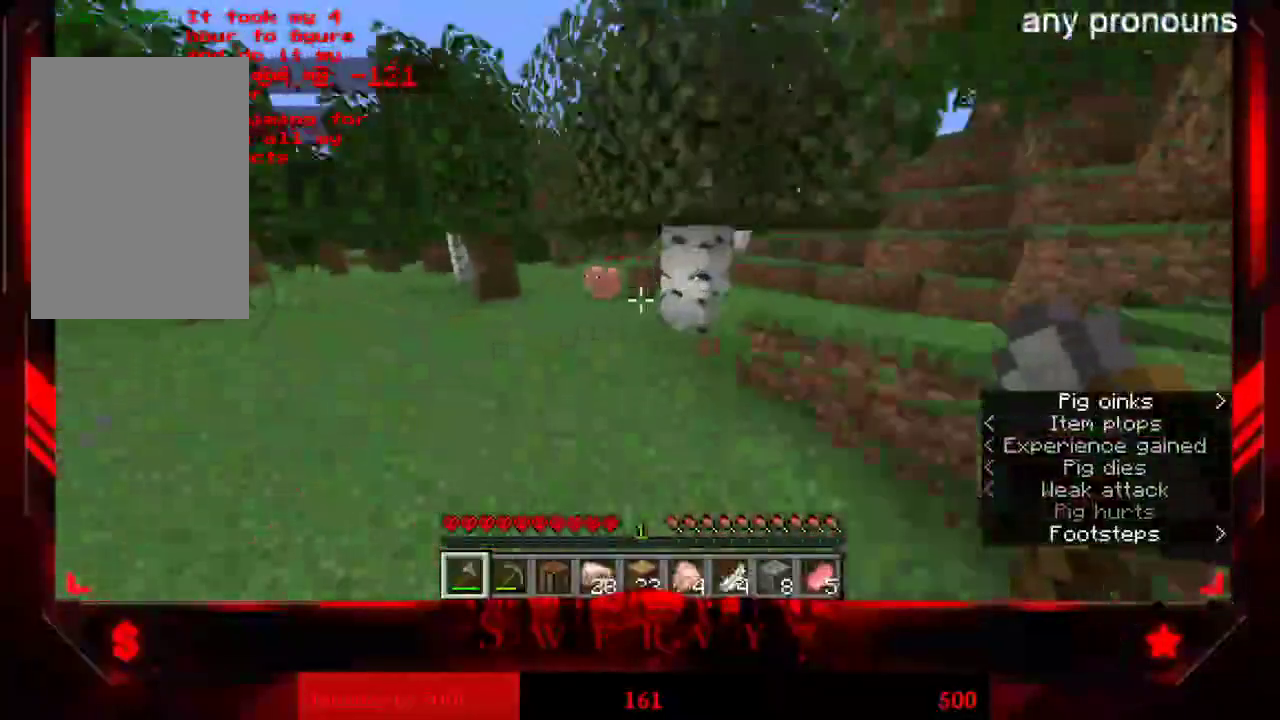
{"keys": ["a", "w"], "mouse": [], "events": []}
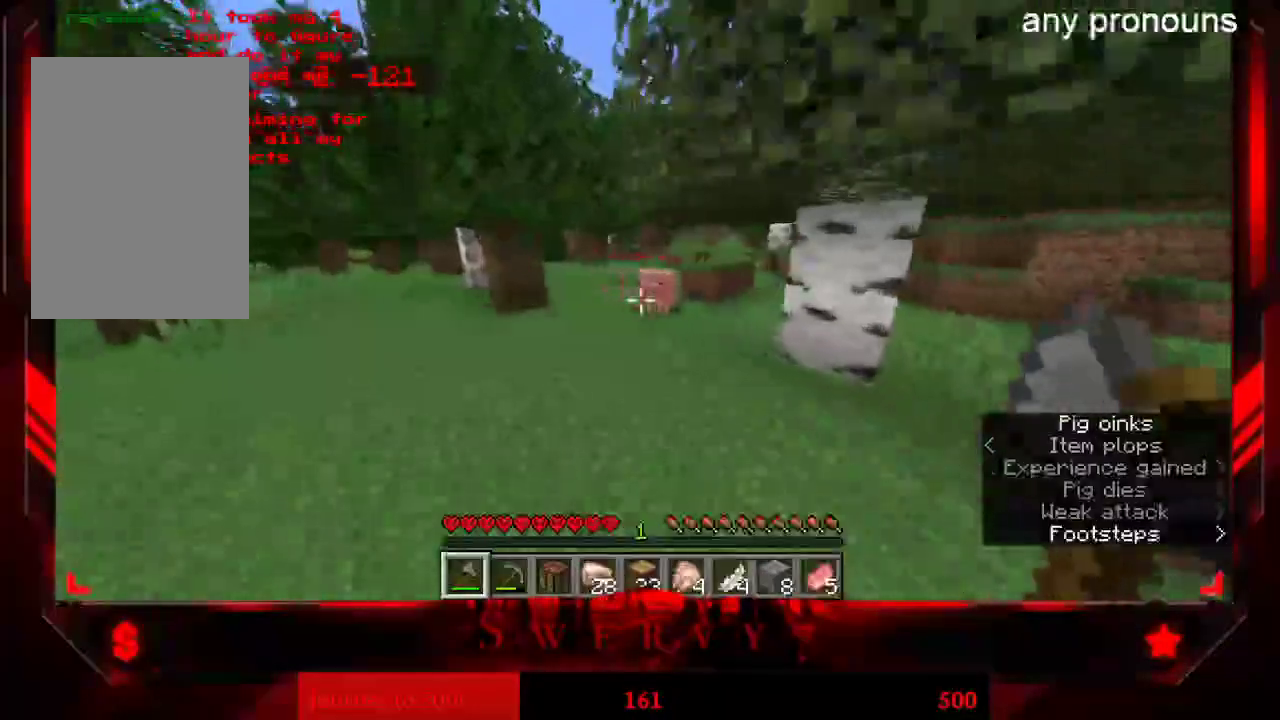
{"keys": ["a", "w"], "mouse": [], "events": []}
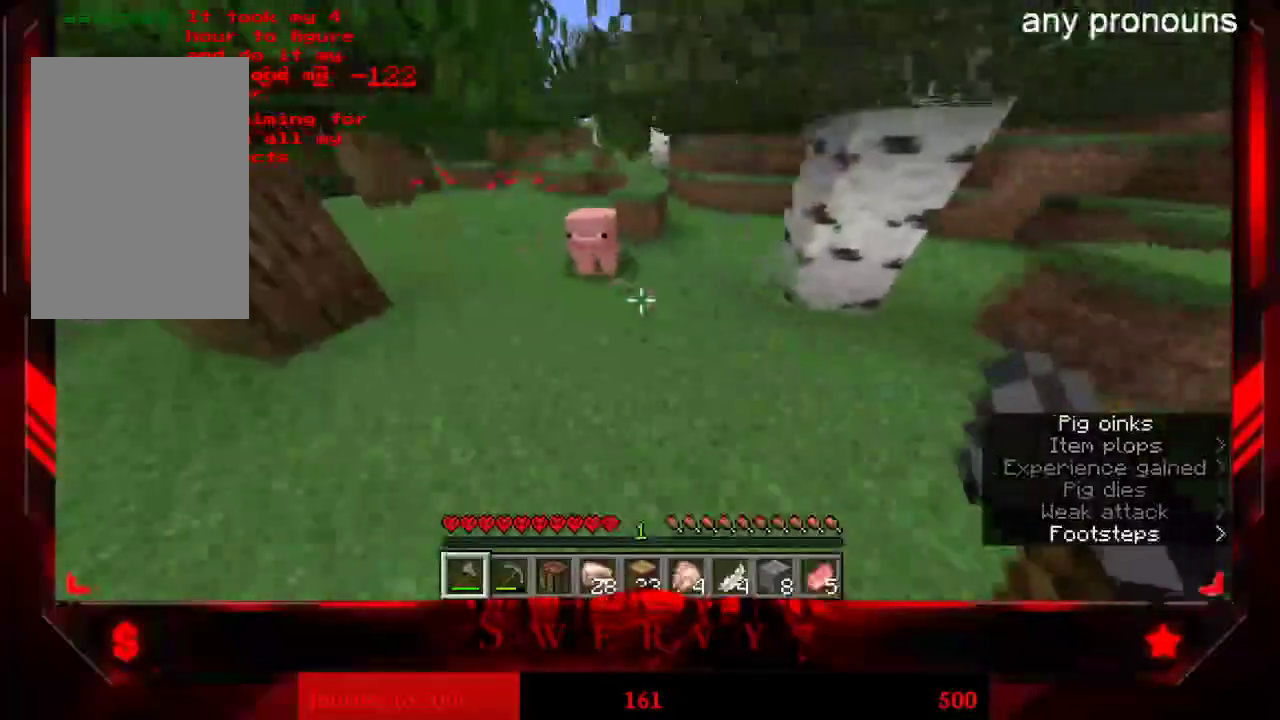
{"keys": ["w"], "mouse": [], "events": [[167, "a", "up"], [167, "space", "down"], [467, "space", "up"]]}